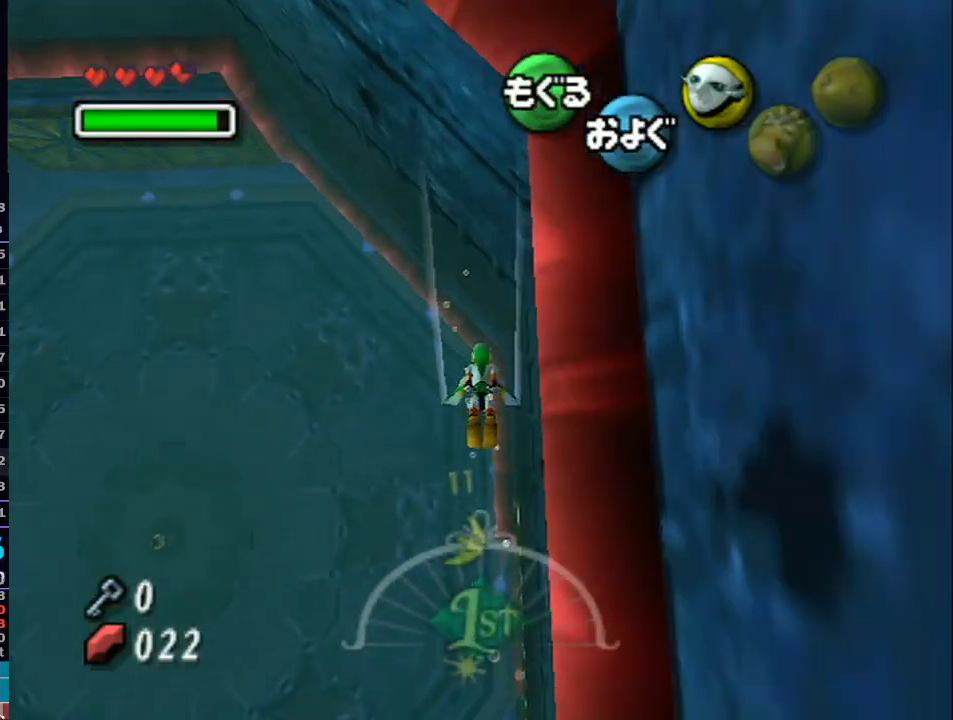
Gameplay with a controller (Nintendo layout); each line is a JSON object with the inputs held at the frame after it. "events" lists button and stick changes between this image and that frame as [ms after this image, input, new state], when the widget could be followed in between. Not read: L3 R3.
{"buttons": ["L1"], "left_stick": "right", "right_stick": "center", "events": [[333, "A", "up"], [400, "left_stick", "right"]]}
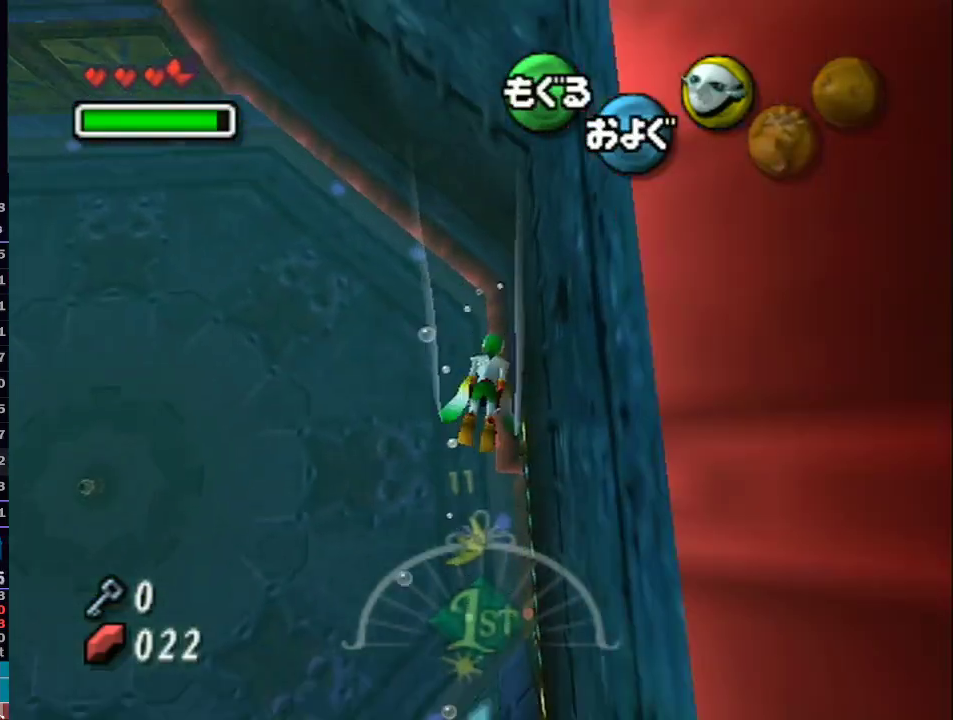
{"buttons": ["L1"], "left_stick": "right", "right_stick": "center", "events": []}
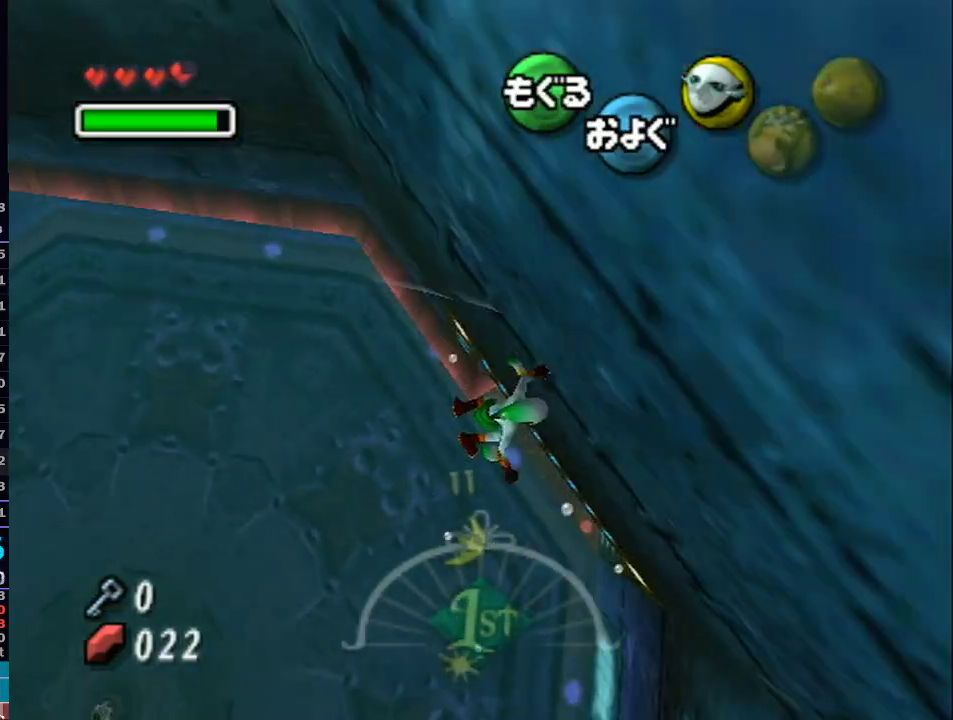
{"buttons": ["A", "L1"], "left_stick": "right", "right_stick": "center", "events": [[167, "A", "down"]]}
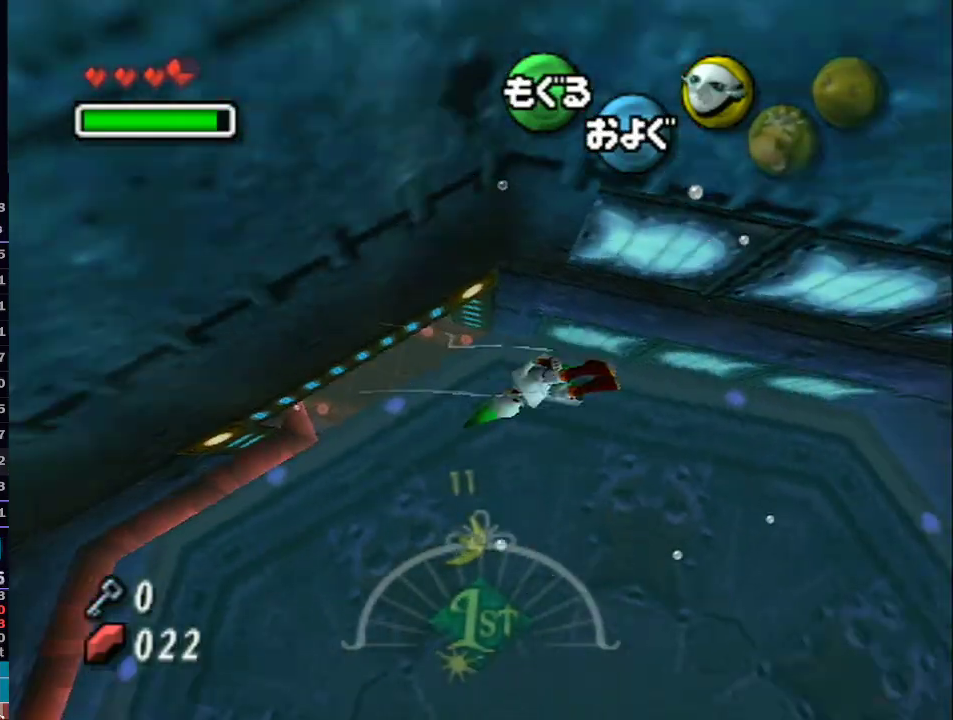
{"buttons": ["A", "L1"], "left_stick": "up-right", "right_stick": "center", "events": [[83, "left_stick", "up-right"]]}
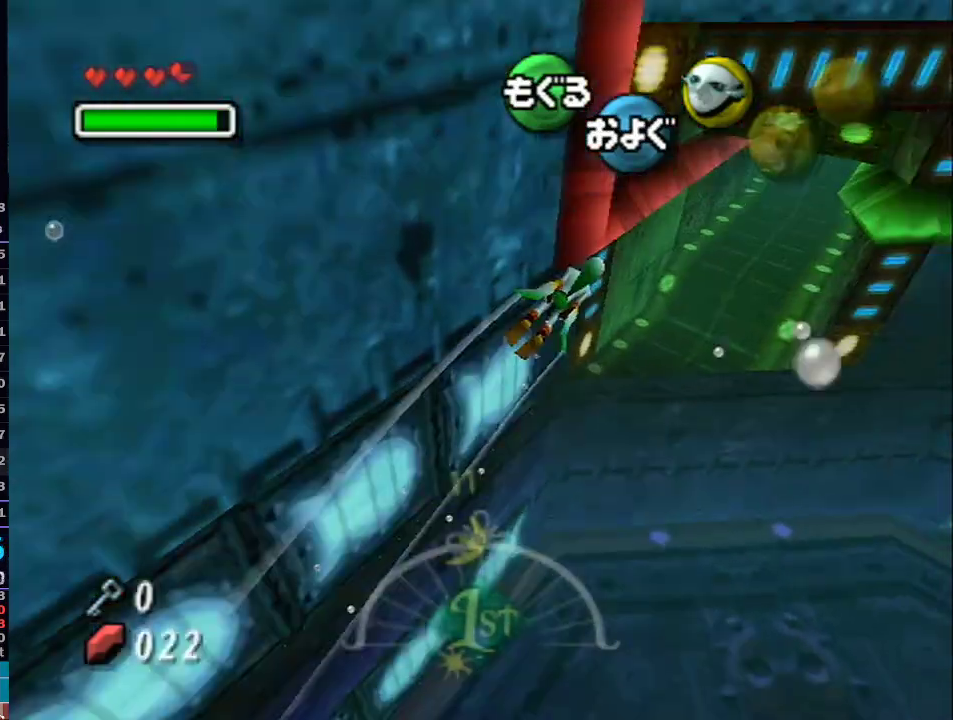
{"buttons": ["A"], "left_stick": "up-left", "right_stick": "center", "events": [[100, "left_stick", "up"], [383, "L1", "up"], [383, "left_stick", "up-left"]]}
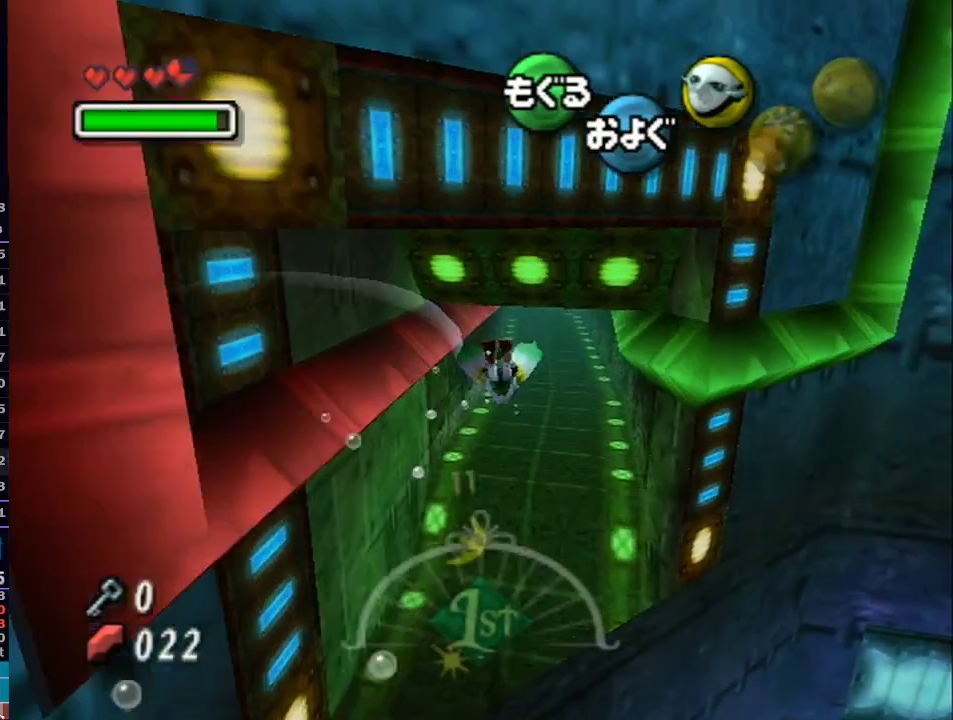
{"buttons": ["A"], "left_stick": "center", "right_stick": "center", "events": [[33, "left_stick", "center"], [233, "left_stick", "up"], [383, "left_stick", "center"]]}
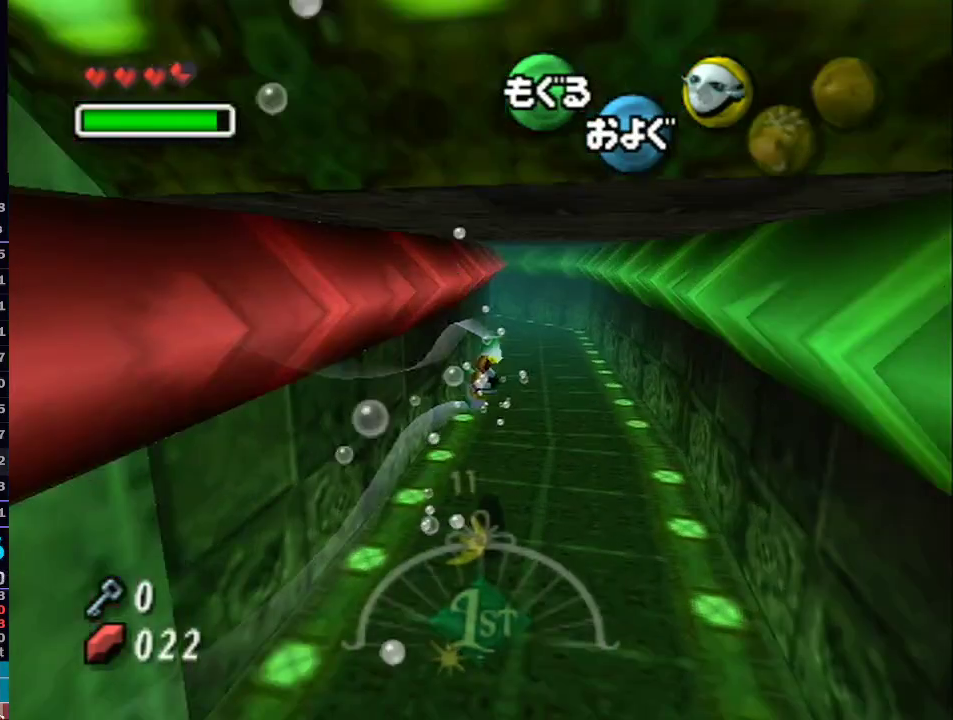
{"buttons": ["A"], "left_stick": "center", "right_stick": "center", "events": [[33, "left_stick", "up-left"], [183, "L1", "down"], [233, "left_stick", "center"], [350, "L1", "up"]]}
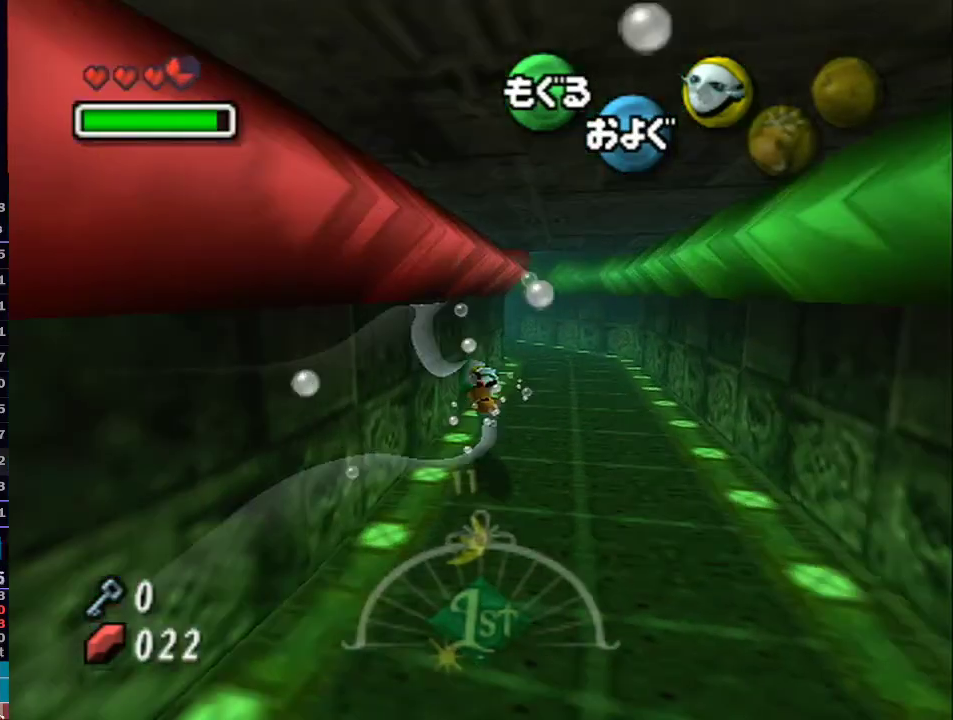
{"buttons": ["A"], "left_stick": "center", "right_stick": "center", "events": [[133, "left_stick", "up-left"], [250, "left_stick", "center"]]}
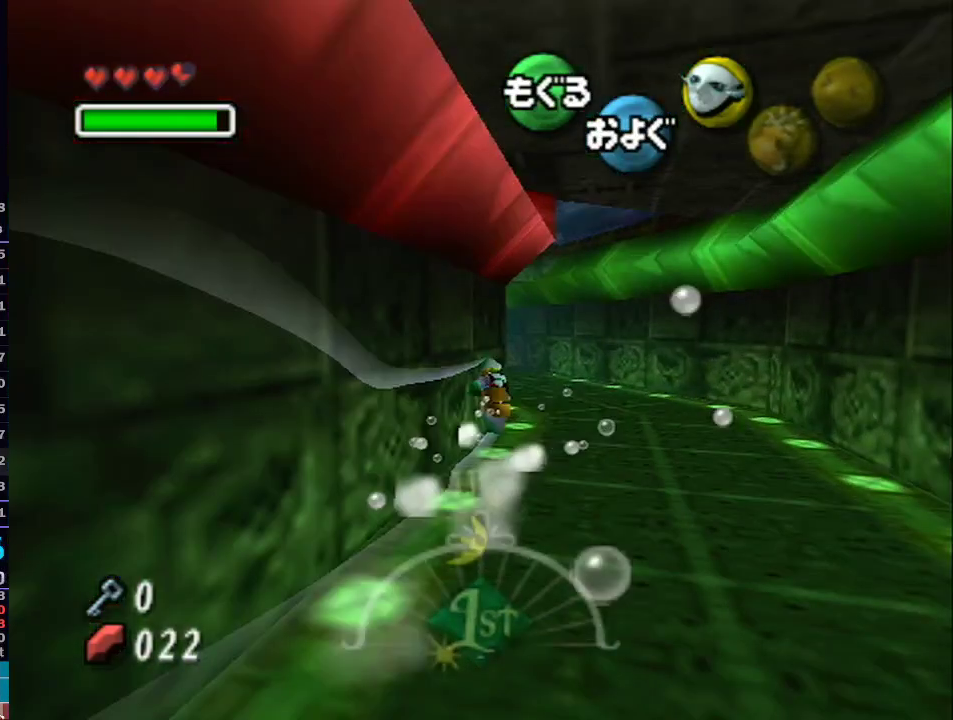
{"buttons": ["A"], "left_stick": "center", "right_stick": "center", "events": [[167, "left_stick", "left"], [267, "left_stick", "center"], [350, "left_stick", "left"], [500, "left_stick", "center"]]}
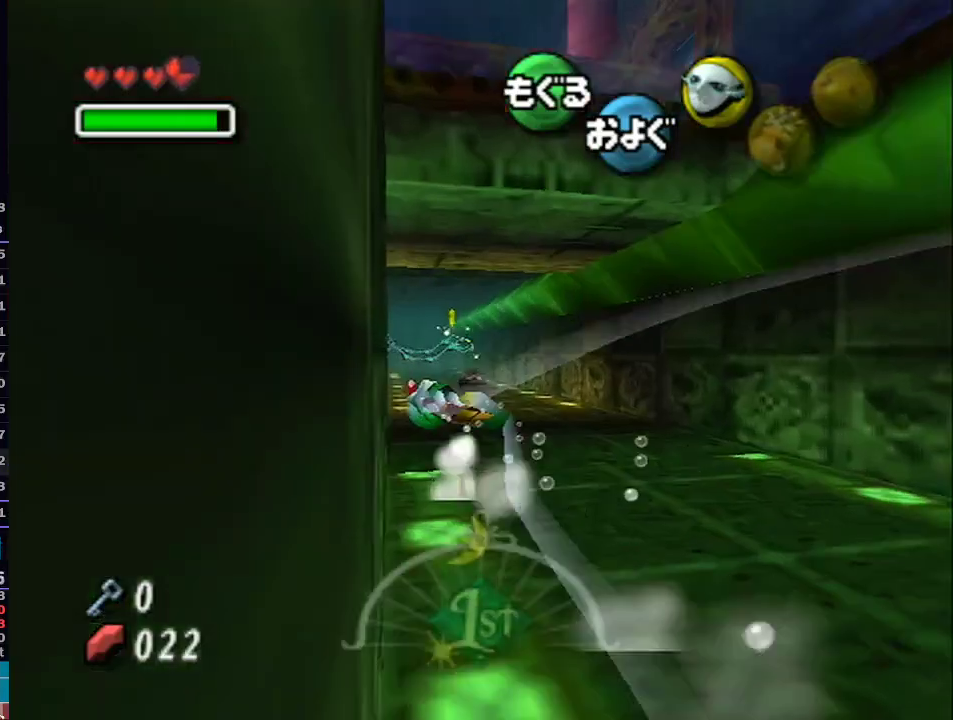
{"buttons": ["A"], "left_stick": "center", "right_stick": "center", "events": [[233, "left_stick", "right"], [383, "left_stick", "center"]]}
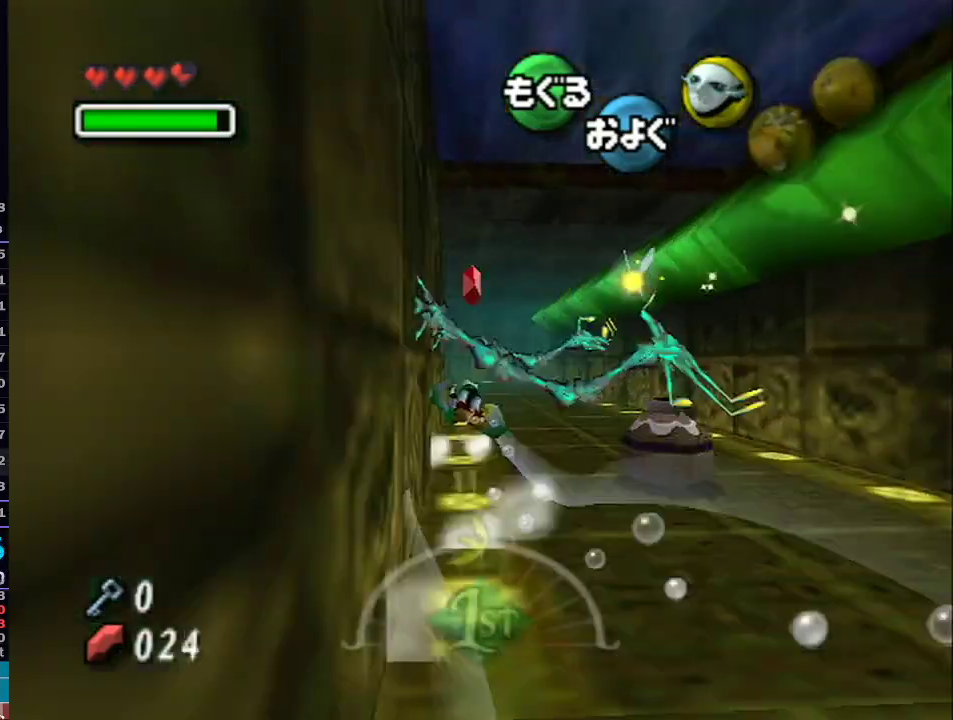
{"buttons": ["A"], "left_stick": "right", "right_stick": "center", "events": [[33, "left_stick", "right"], [133, "left_stick", "center"], [417, "left_stick", "right"]]}
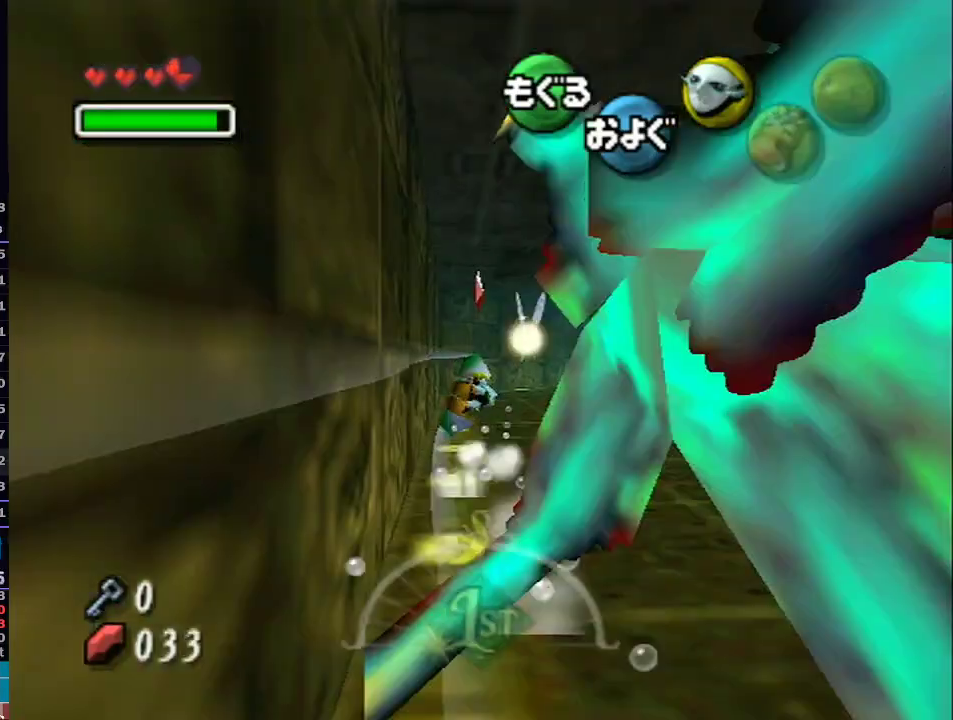
{"buttons": ["A"], "left_stick": "center", "right_stick": "center", "events": [[83, "left_stick", "center"], [167, "L1", "down"], [383, "L1", "up"], [417, "left_stick", "right"], [500, "left_stick", "center"]]}
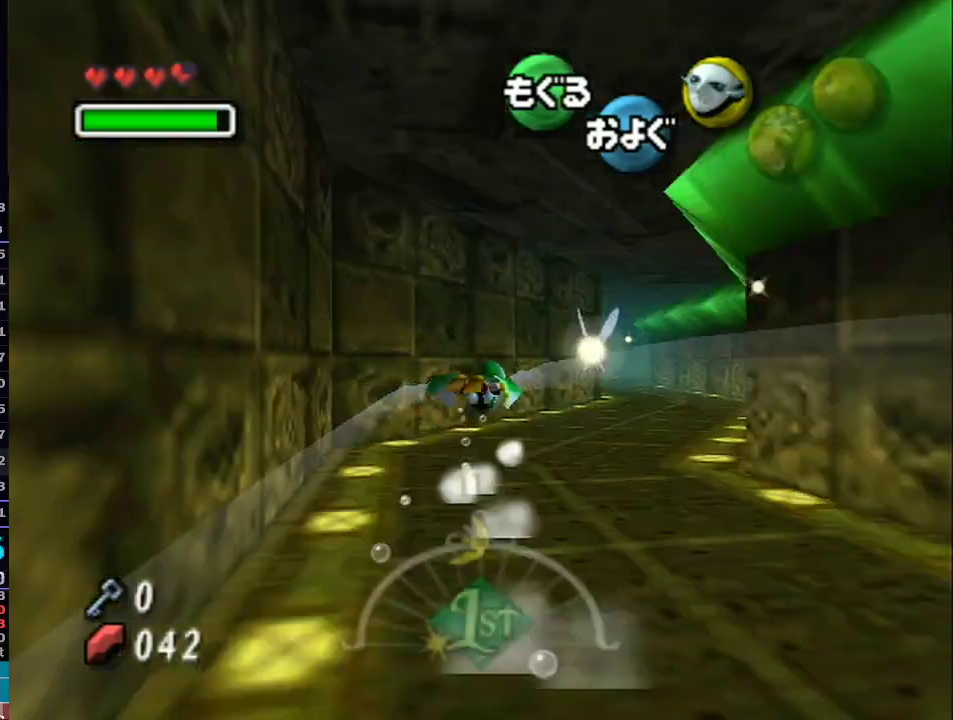
{"buttons": ["A"], "left_stick": "center", "right_stick": "center", "events": []}
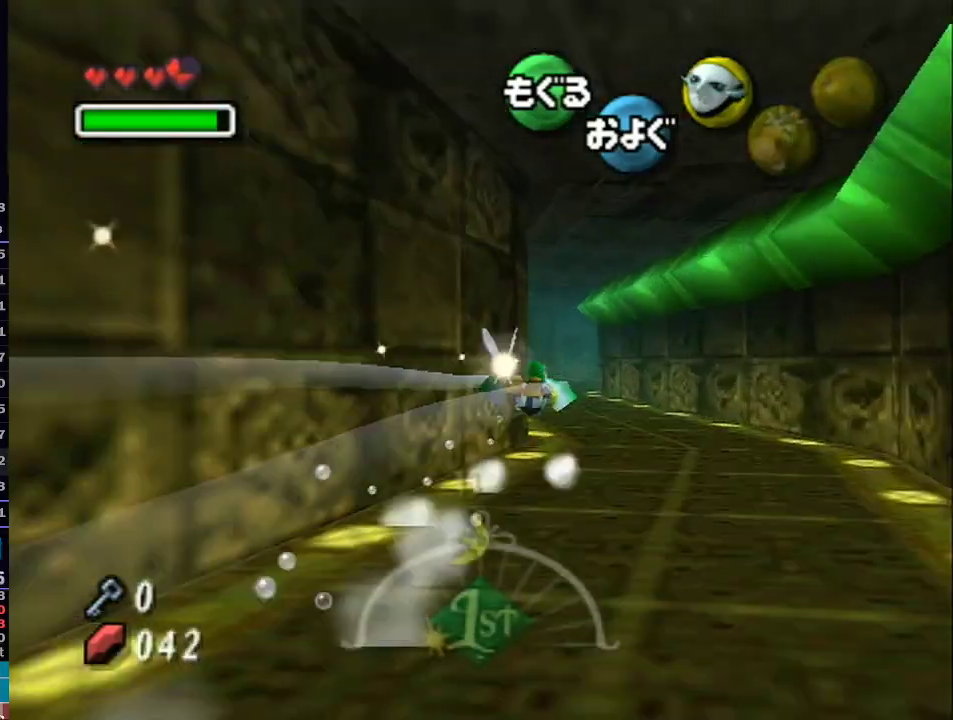
{"buttons": ["A"], "left_stick": "center", "right_stick": "center", "events": []}
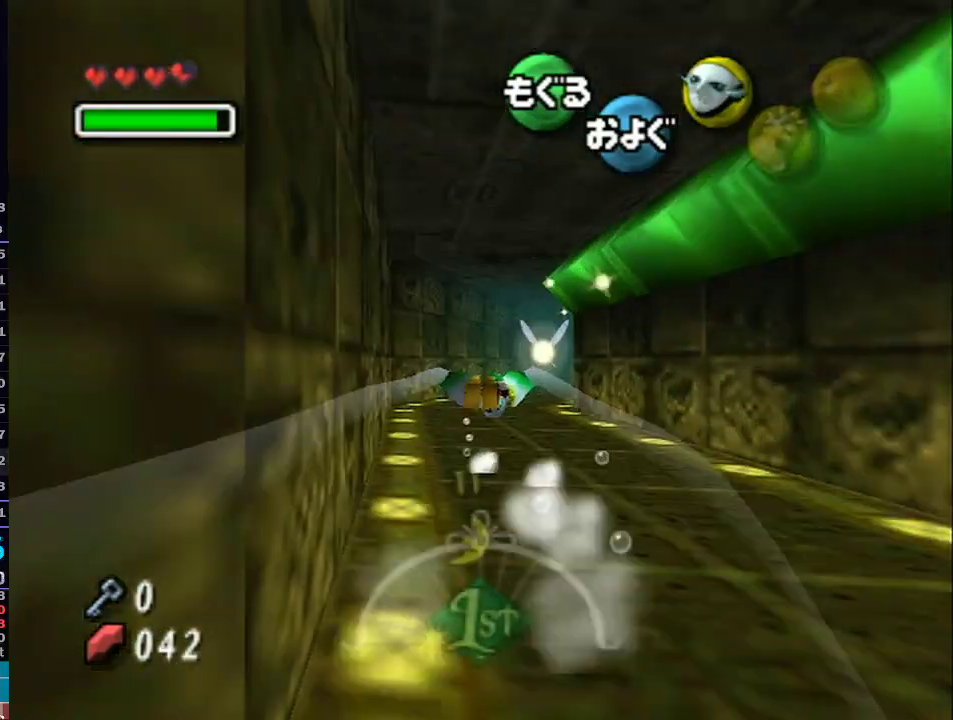
{"buttons": ["A"], "left_stick": "center", "right_stick": "center", "events": [[267, "left_stick", "down-right"], [417, "left_stick", "center"]]}
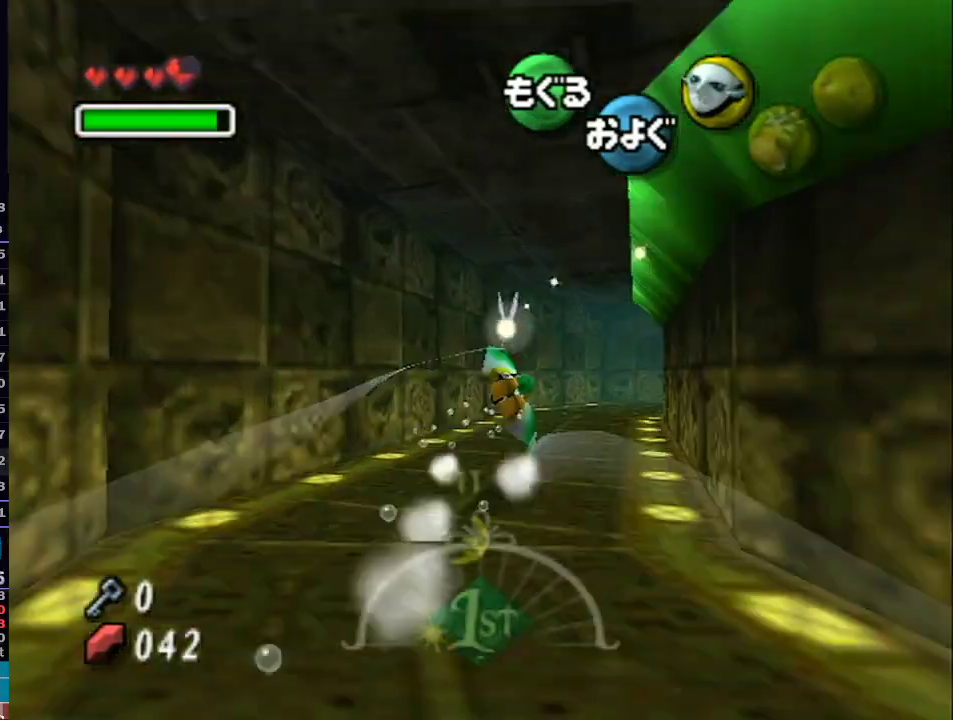
{"buttons": ["A"], "left_stick": "up-right", "right_stick": "center", "events": [[250, "left_stick", "right"], [350, "left_stick", "center"], [500, "left_stick", "up-right"]]}
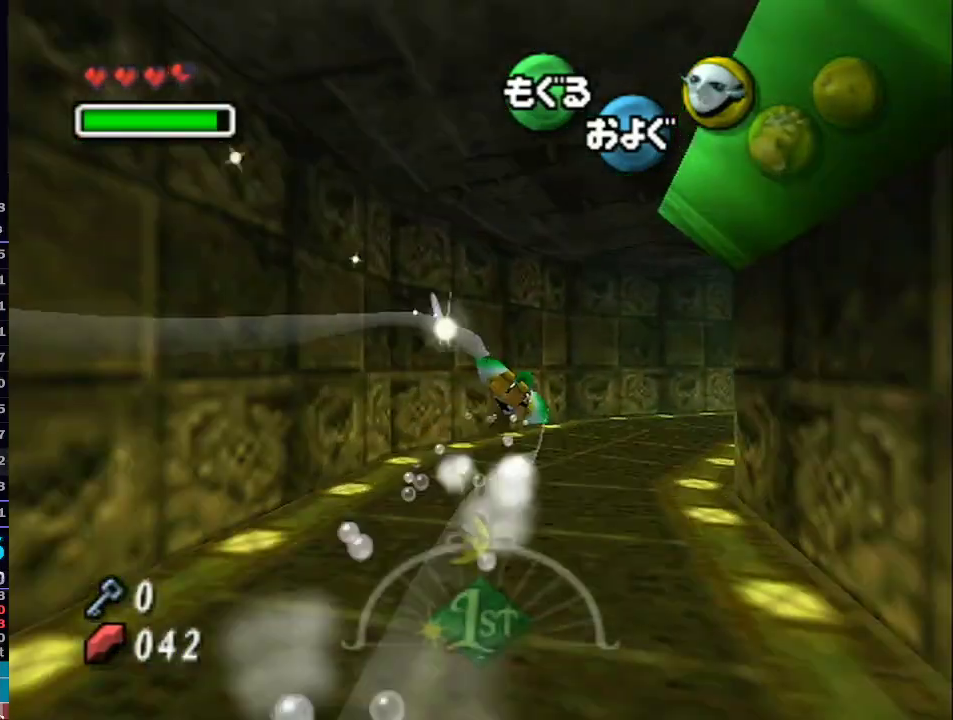
{"buttons": ["A"], "left_stick": "right", "right_stick": "center", "events": [[100, "left_stick", "center"], [233, "left_stick", "right"]]}
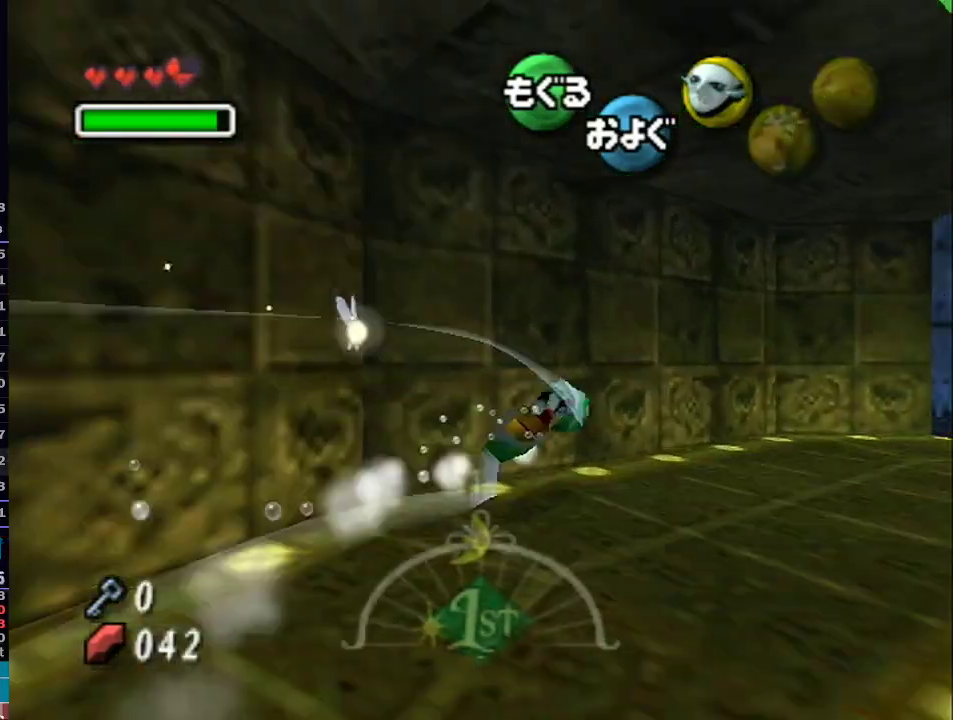
{"buttons": ["A"], "left_stick": "right", "right_stick": "center", "events": [[167, "L1", "down"], [450, "L1", "up"]]}
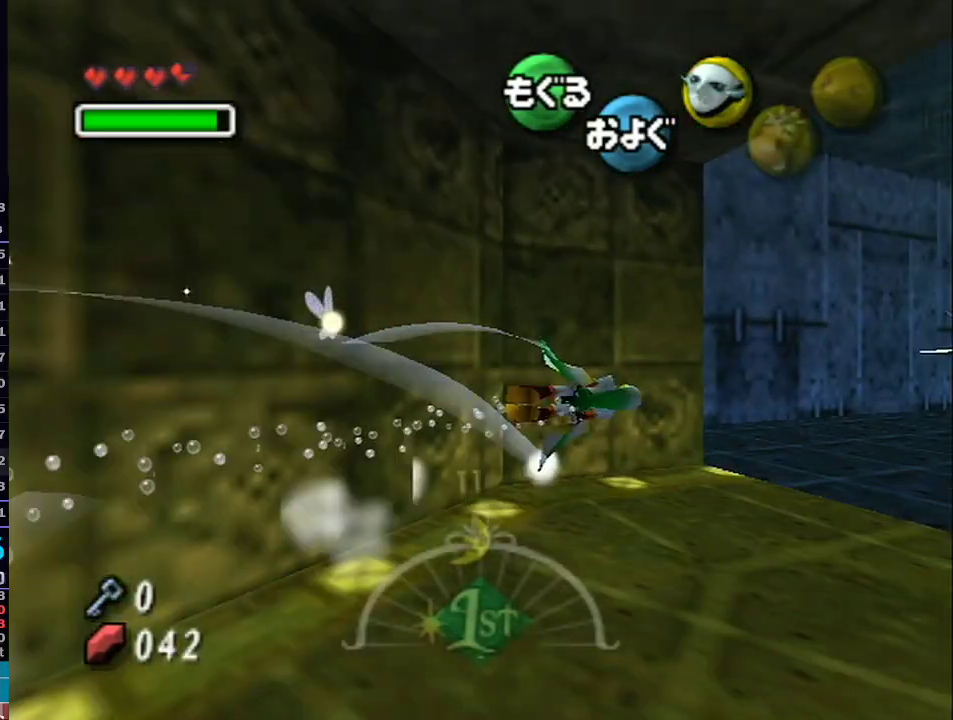
{"buttons": ["A"], "left_stick": "center", "right_stick": "center", "events": [[200, "left_stick", "center"], [383, "left_stick", "right"], [450, "left_stick", "center"]]}
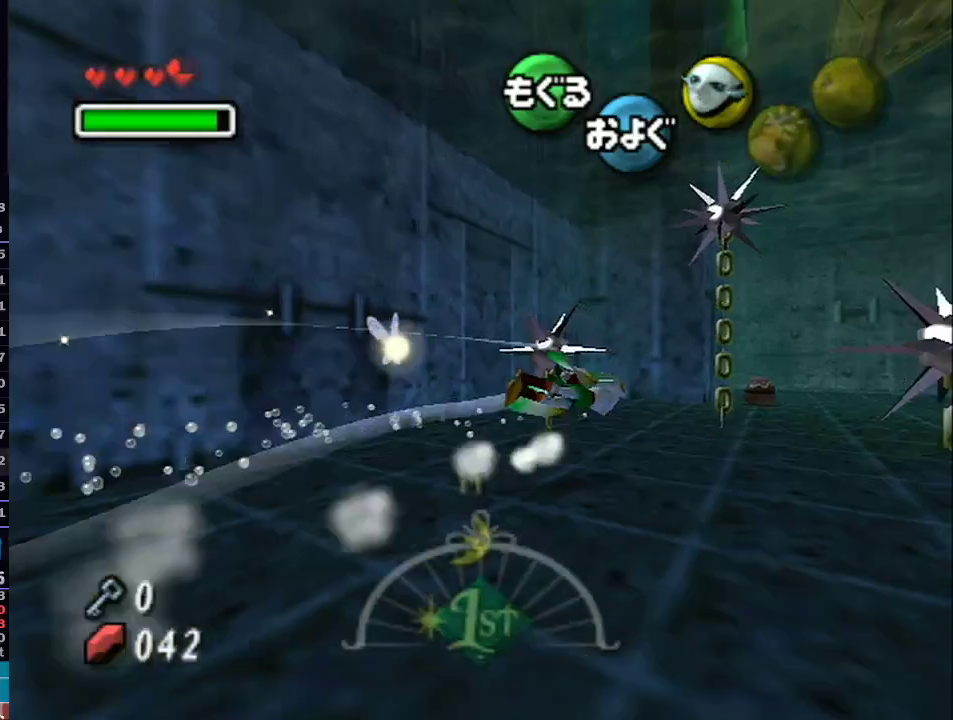
{"buttons": ["A"], "left_stick": "center", "right_stick": "center", "events": [[133, "left_stick", "left"], [250, "left_stick", "center"]]}
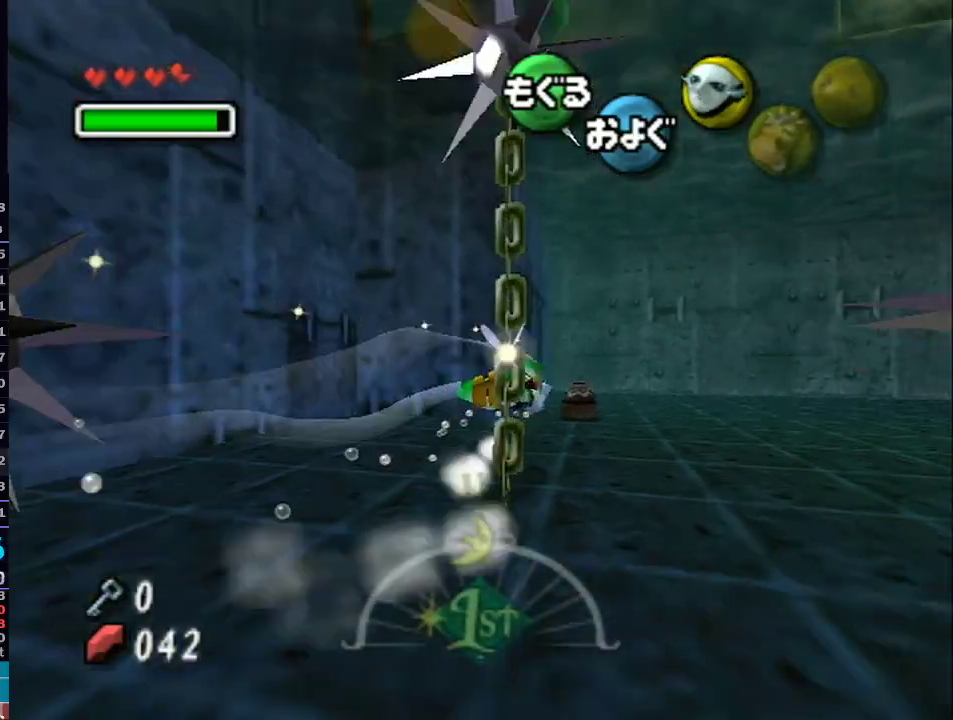
{"buttons": ["A"], "left_stick": "right", "right_stick": "center", "events": [[200, "left_stick", "right"]]}
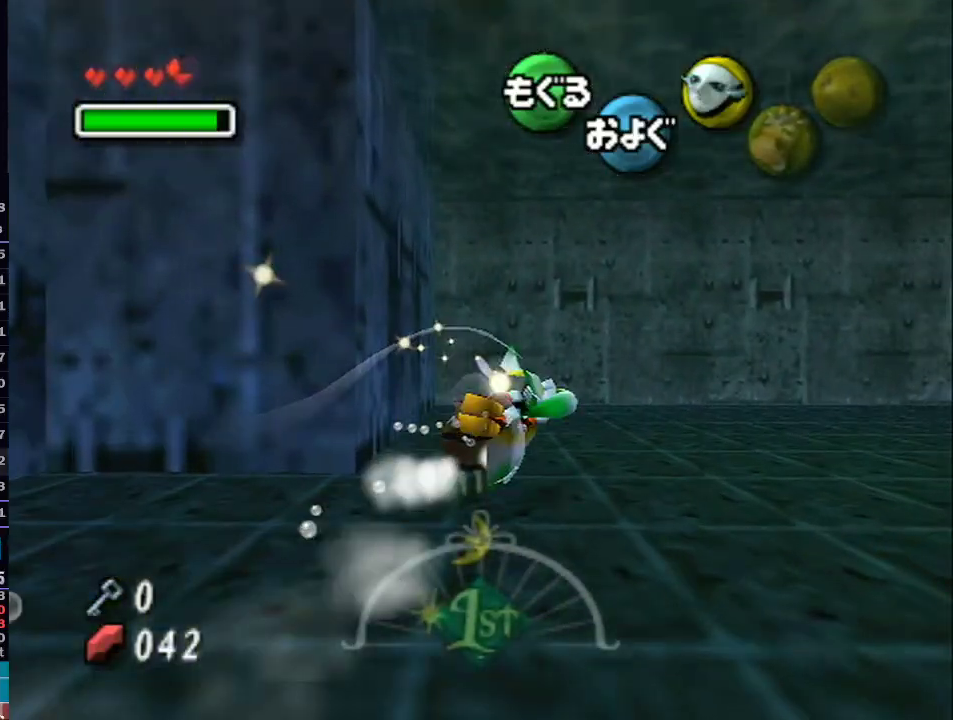
{"buttons": ["A"], "left_stick": "down", "right_stick": "center", "events": [[217, "left_stick", "down"]]}
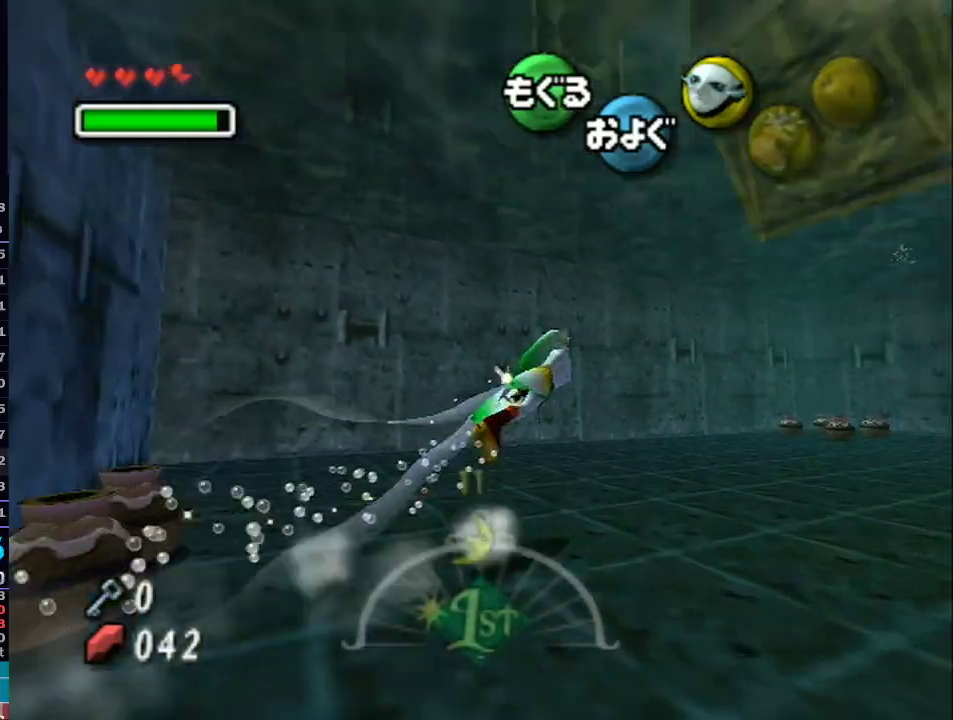
{"buttons": ["A"], "left_stick": "down", "right_stick": "center", "events": []}
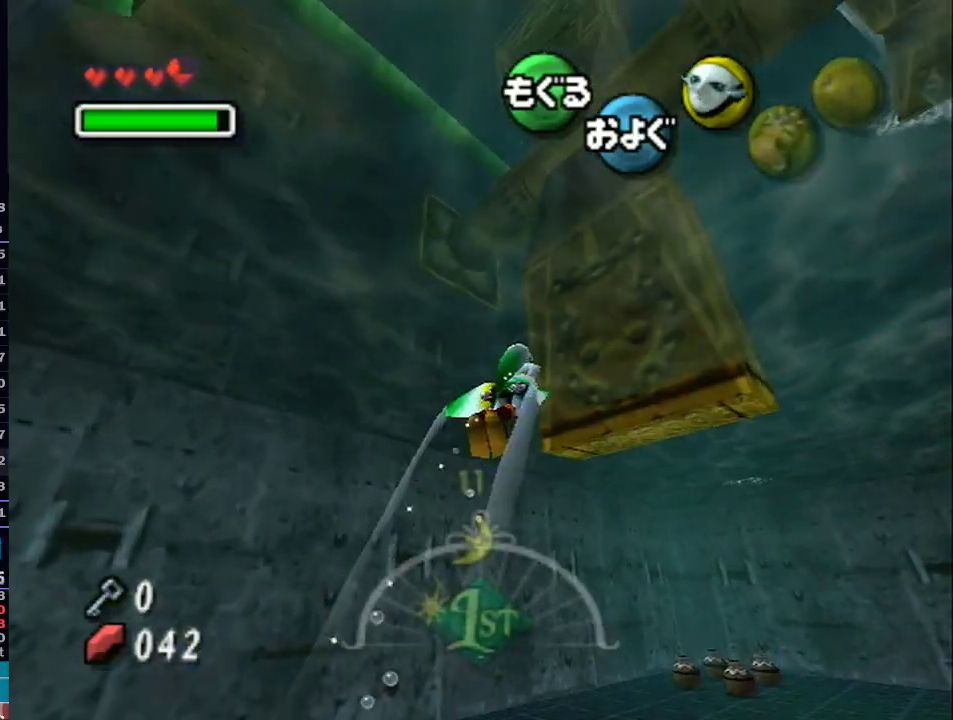
{"buttons": [], "left_stick": "down", "right_stick": "center", "events": [[283, "A", "up"], [383, "B", "down"], [483, "B", "up"]]}
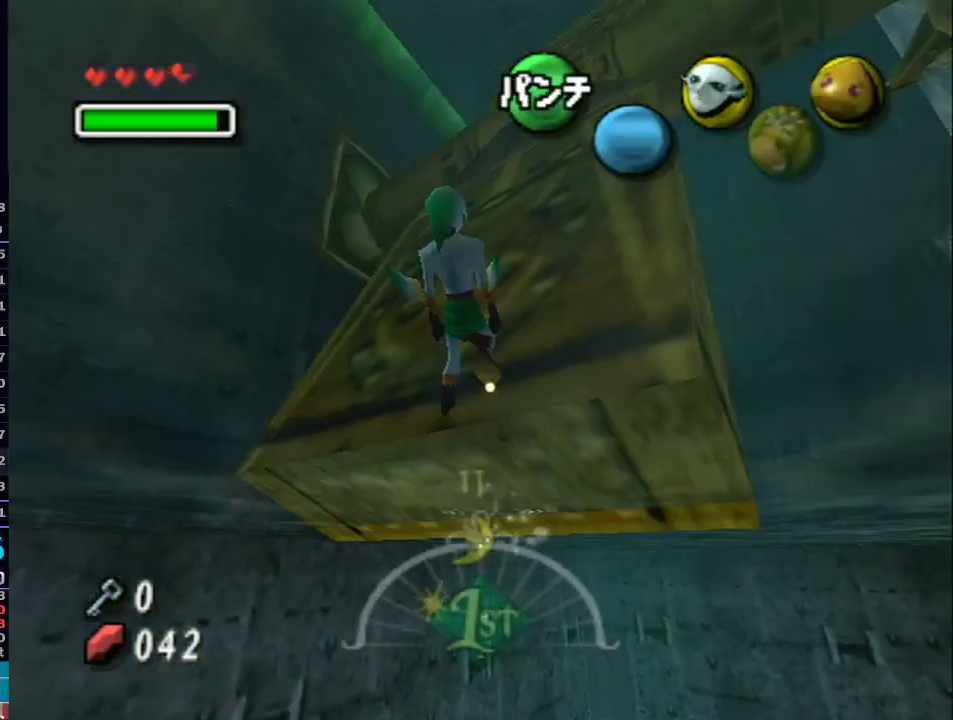
{"buttons": [], "left_stick": "up", "right_stick": "center", "events": [[83, "B", "down"], [83, "left_stick", "up-right"], [133, "B", "up"], [233, "left_stick", "down"], [317, "left_stick", "up-right"], [383, "left_stick", "up"]]}
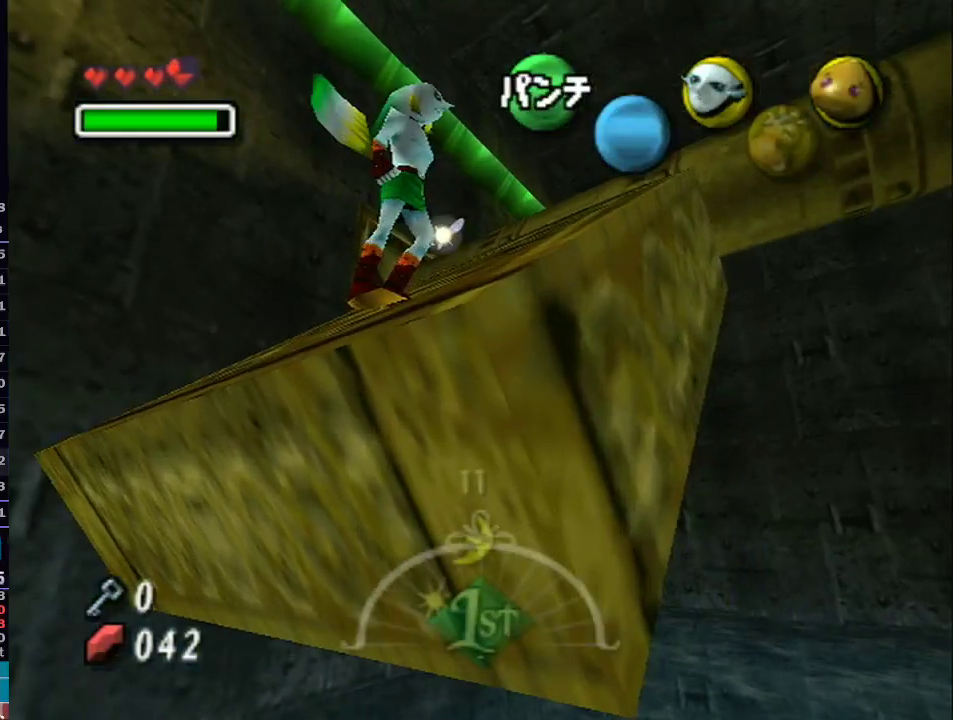
{"buttons": [], "left_stick": "up", "right_stick": "center", "events": [[133, "R1", "down"], [167, "R1", "up"]]}
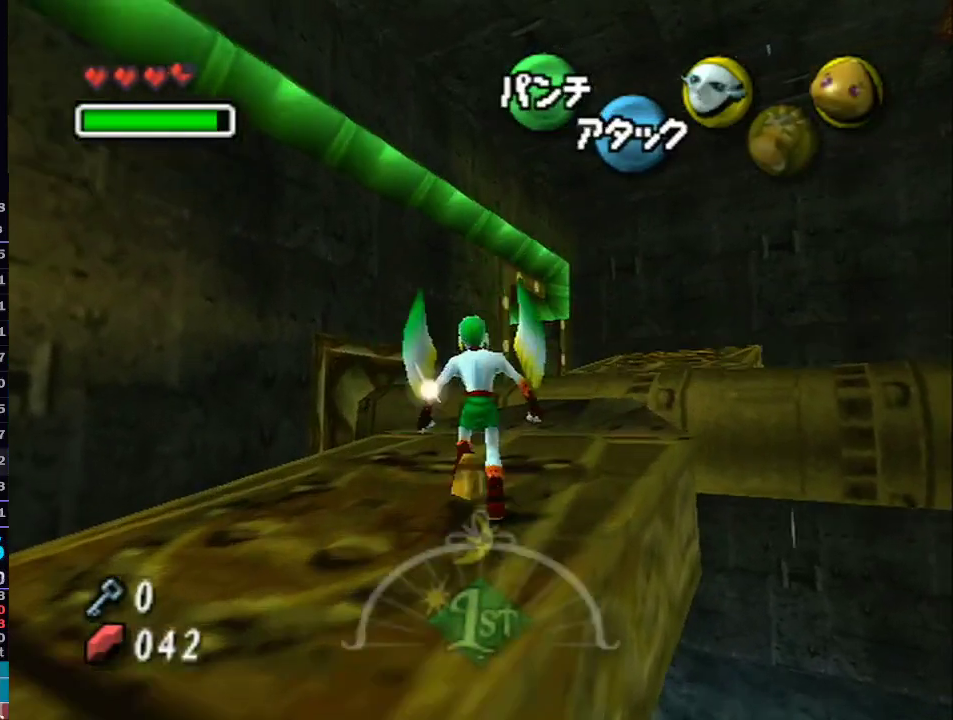
{"buttons": ["L1"], "left_stick": "up", "right_stick": "center", "events": [[283, "L1", "down"]]}
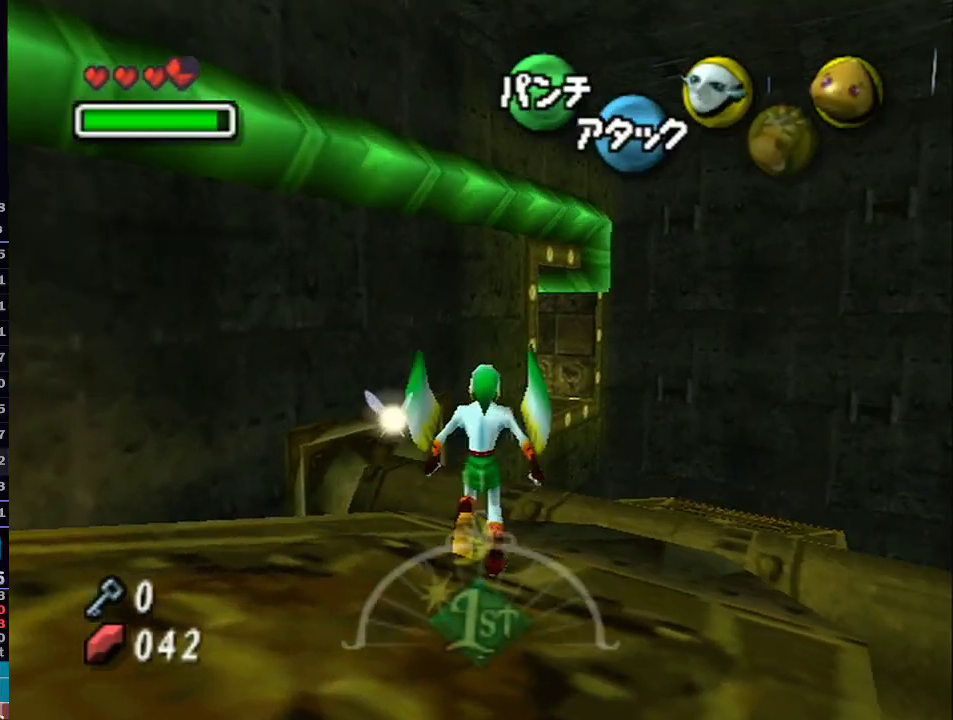
{"buttons": ["L1"], "left_stick": "up", "right_stick": "center", "events": [[67, "A", "down"], [200, "A", "up"]]}
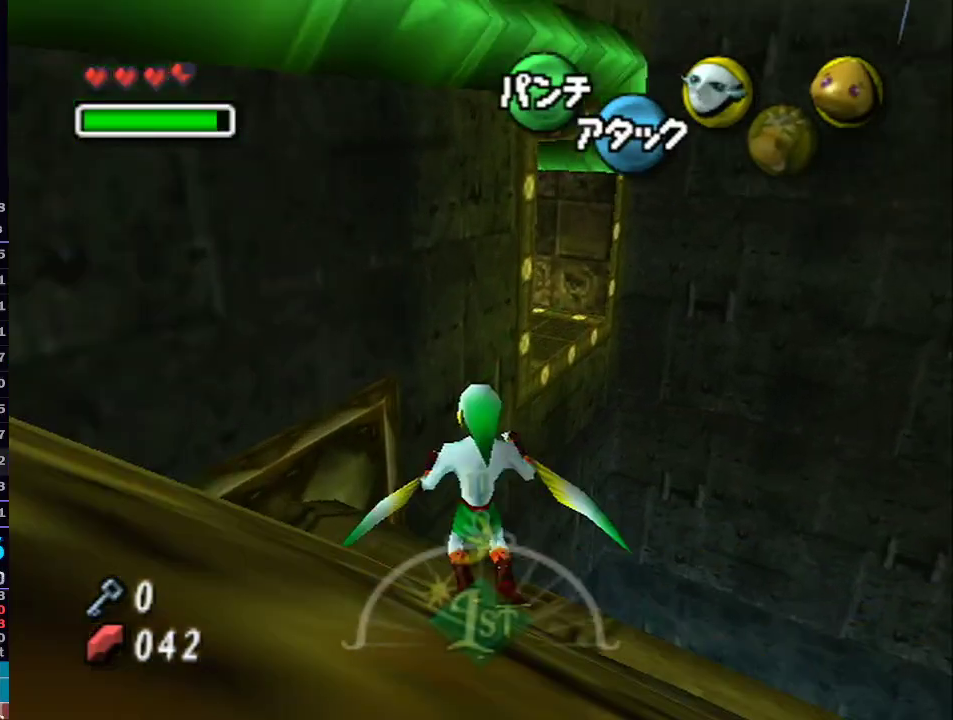
{"buttons": ["L1"], "left_stick": "down", "right_stick": "center", "events": [[183, "left_stick", "down"]]}